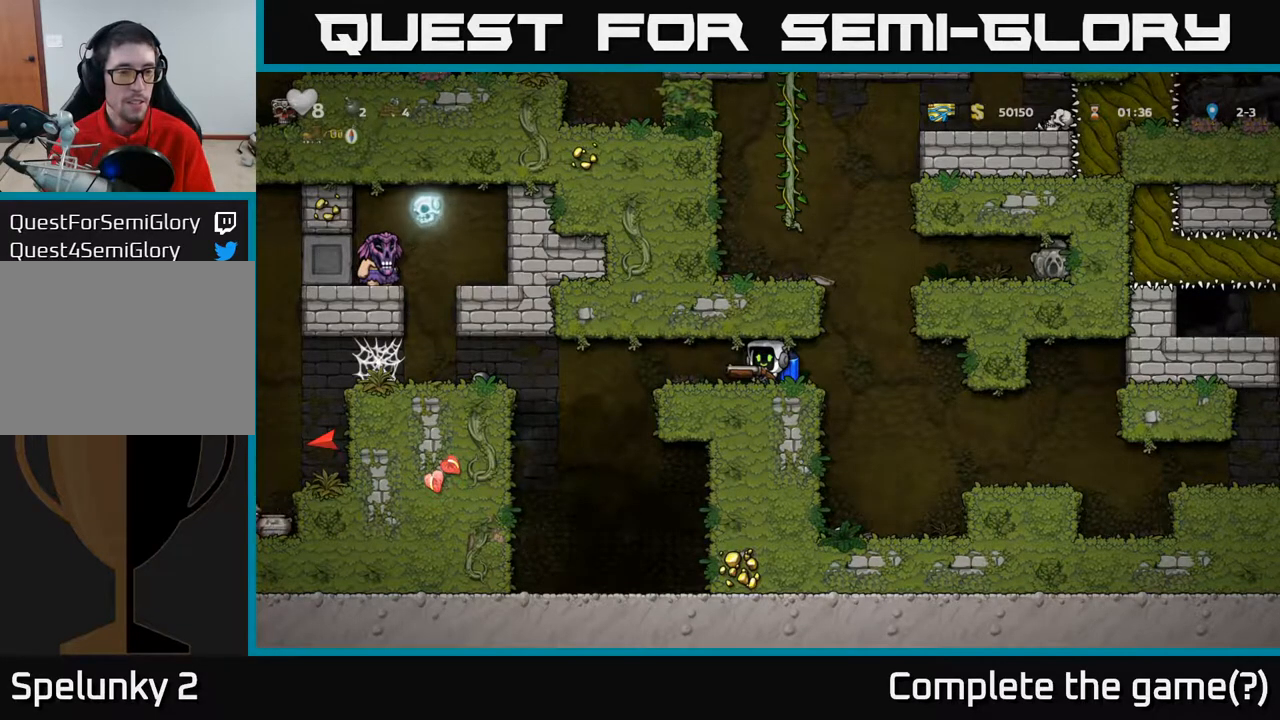
Gameplay with a controller (Xbox layout); each line is a JSON object with the inputs held at the frame after it. "events" lists button and stick changes between this image and that frame as [ms after this image, input, new state], when the widget could be followed in between.
{"buttons": ["DPAD_LEFT"], "left_stick": "center", "right_stick": "center", "events": [[383, "DPAD_LEFT", "down"]]}
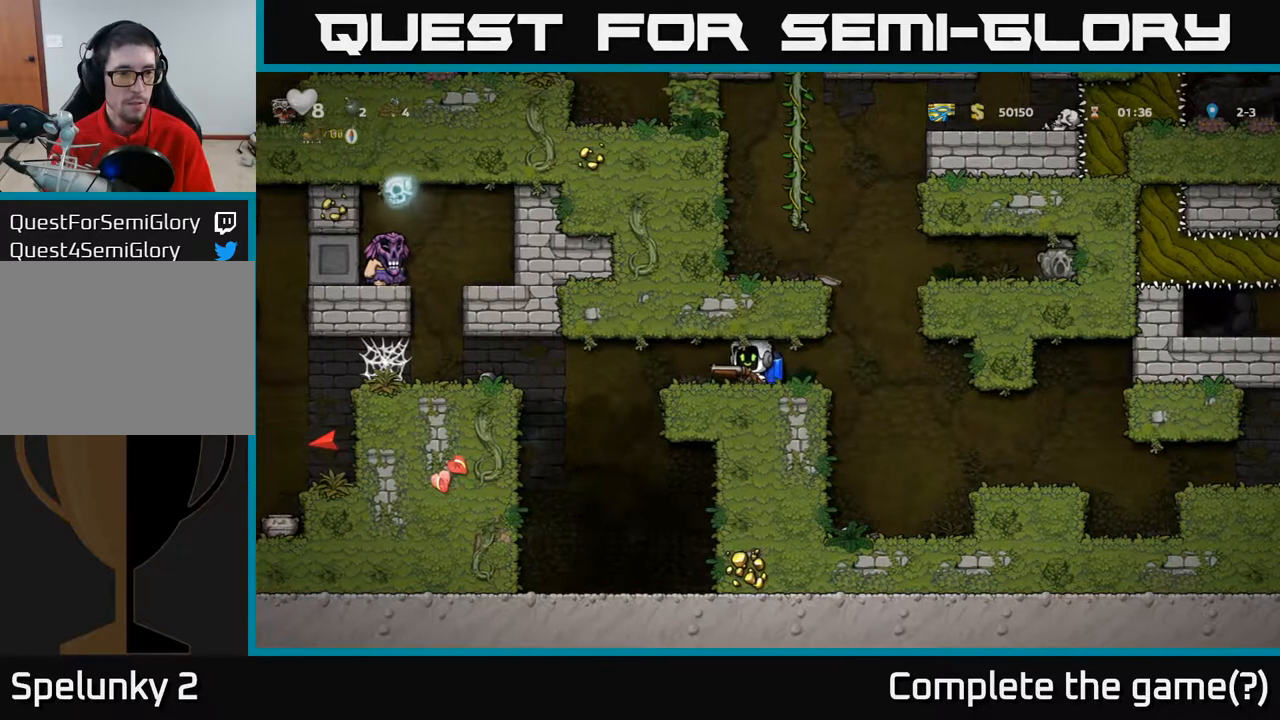
{"buttons": ["A", "DPAD_LEFT"], "left_stick": "center", "right_stick": "center", "events": [[133, "A", "down"], [233, "A", "up"], [300, "A", "down"], [400, "A", "up"], [450, "A", "down"]]}
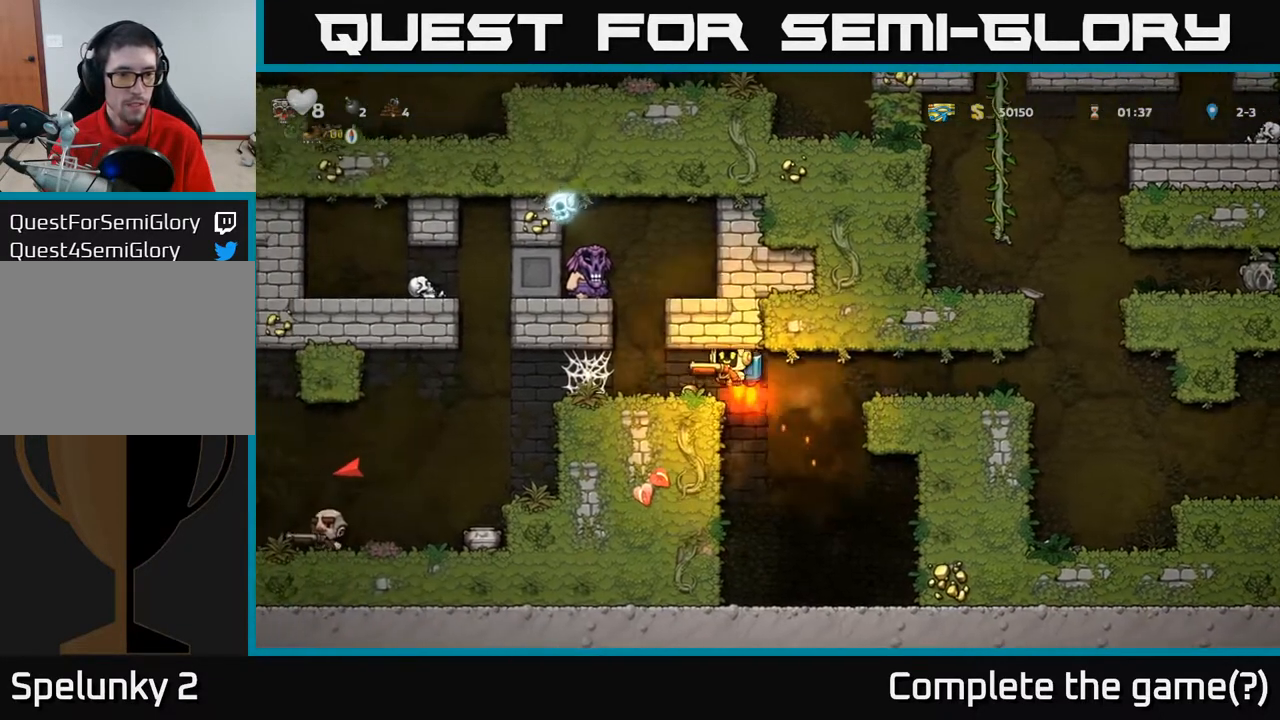
{"buttons": ["DPAD_RIGHT"], "left_stick": "center", "right_stick": "center", "events": [[67, "A", "up"], [267, "DPAD_LEFT", "up"], [283, "DPAD_RIGHT", "down"]]}
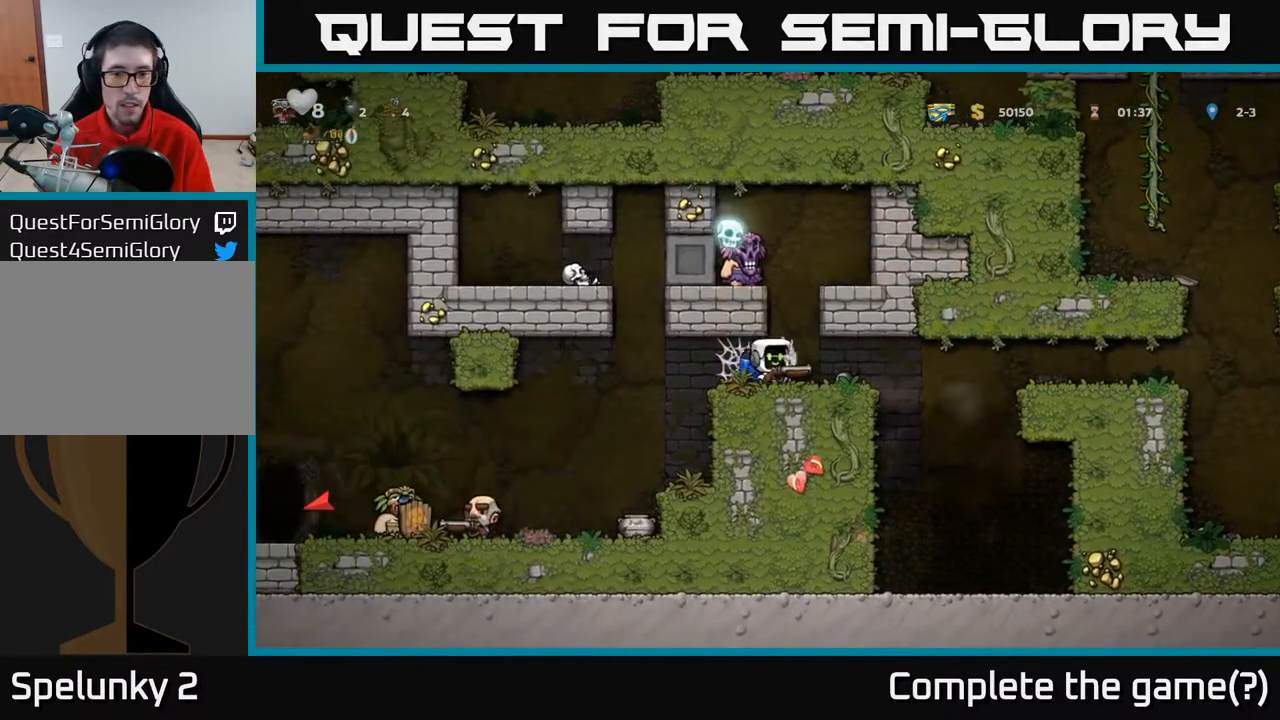
{"buttons": ["A", "DPAD_RIGHT"], "left_stick": "center", "right_stick": "center", "events": [[317, "A", "down"], [417, "A", "up"], [483, "A", "down"]]}
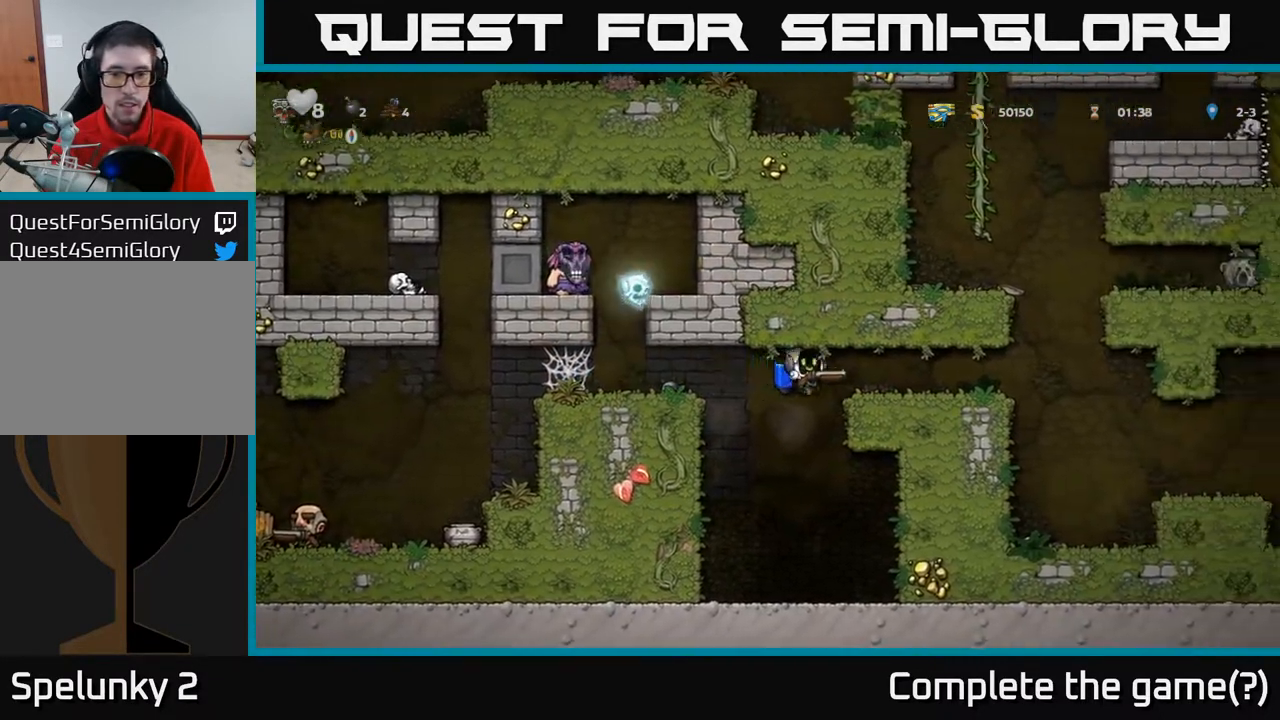
{"buttons": [], "left_stick": "center", "right_stick": "center", "events": [[100, "A", "up"], [267, "DPAD_RIGHT", "up"], [300, "DPAD_LEFT", "down"], [400, "DPAD_LEFT", "up"]]}
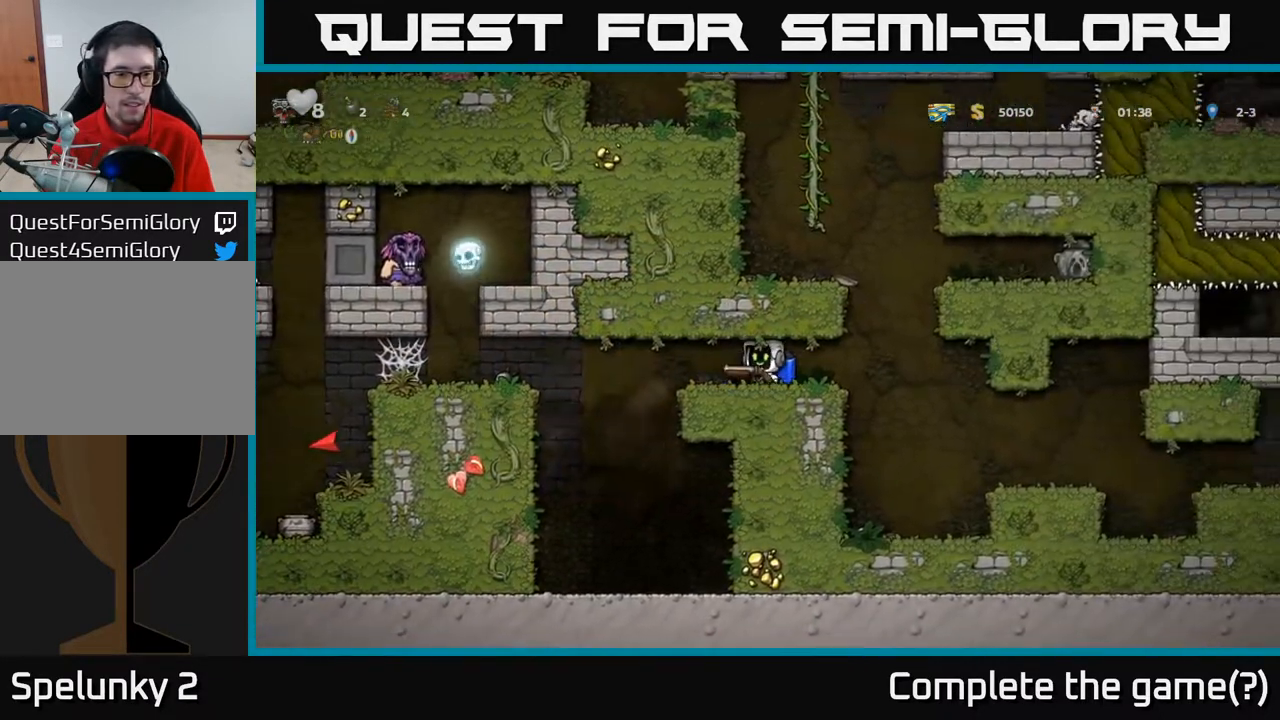
{"buttons": ["DPAD_LEFT"], "left_stick": "center", "right_stick": "center", "events": [[367, "DPAD_LEFT", "down"]]}
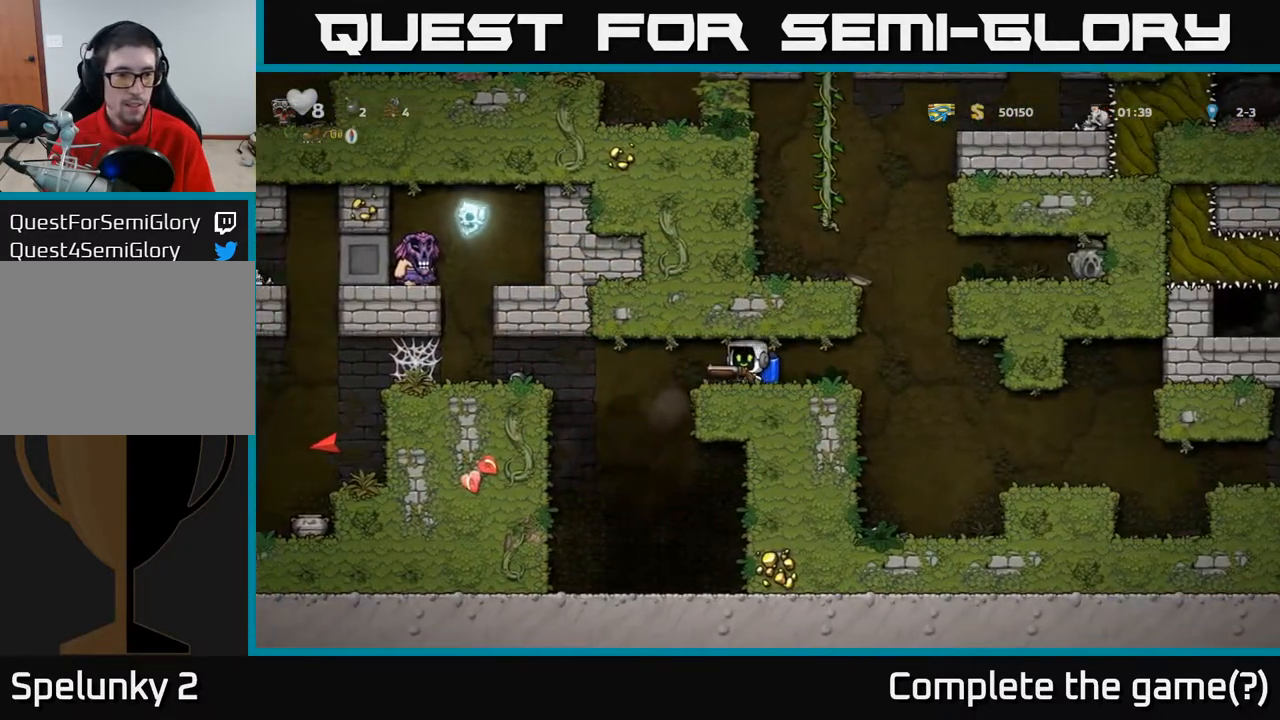
{"buttons": ["DPAD_LEFT"], "left_stick": "center", "right_stick": "center", "events": [[17, "A", "down"], [133, "A", "up"], [200, "A", "down"], [283, "A", "up"], [350, "A", "down"], [467, "A", "up"]]}
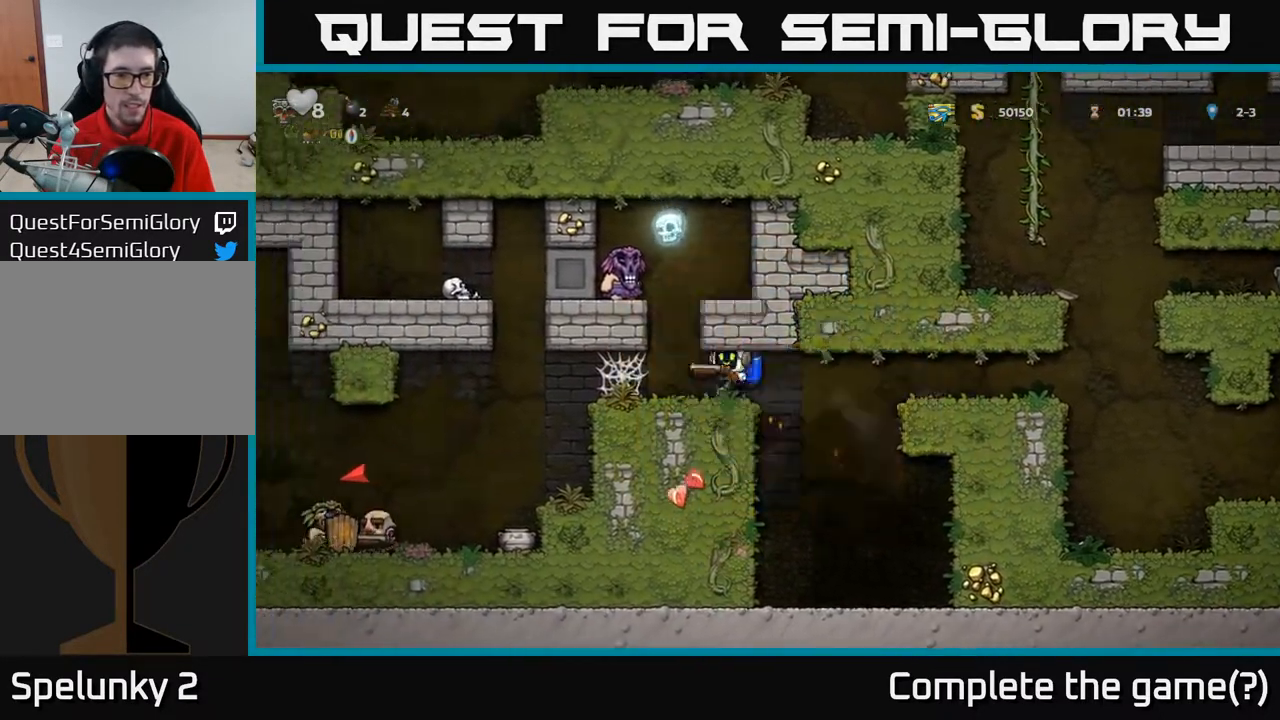
{"buttons": ["DPAD_RIGHT"], "left_stick": "center", "right_stick": "center", "events": [[267, "DPAD_LEFT", "up"], [283, "DPAD_RIGHT", "down"]]}
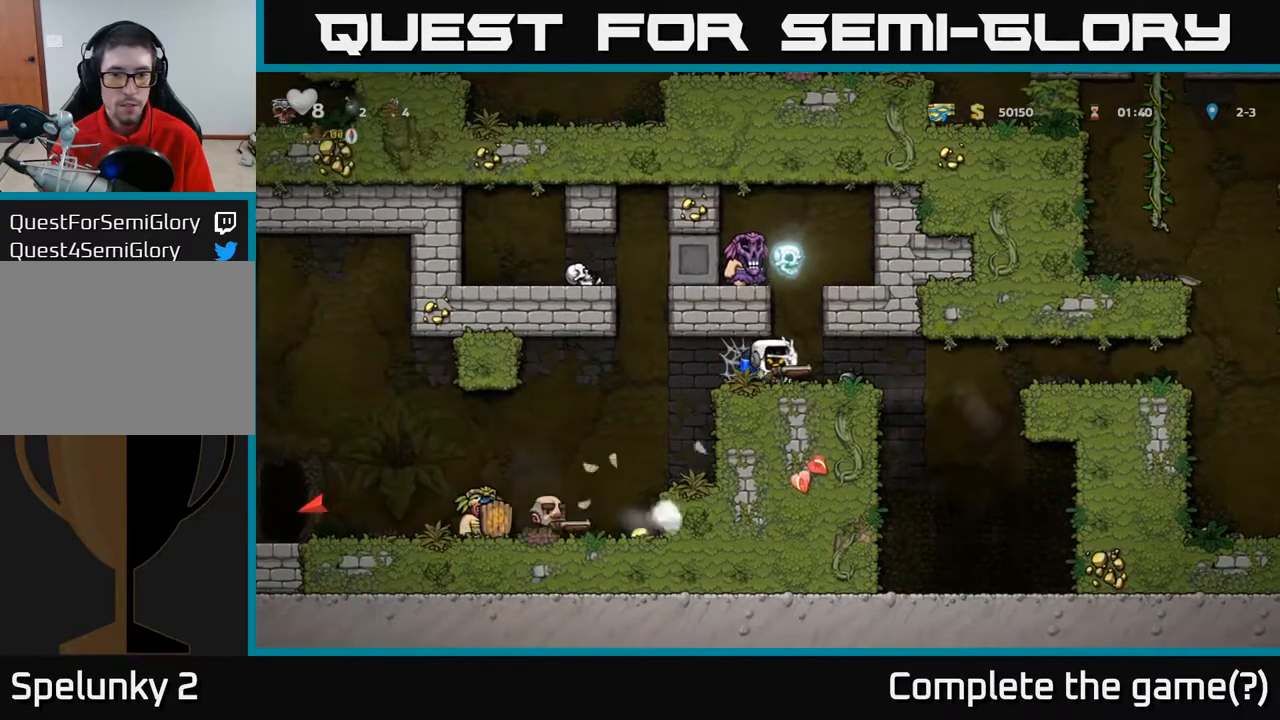
{"buttons": ["A", "DPAD_RIGHT"], "left_stick": "center", "right_stick": "center", "events": [[433, "A", "down"]]}
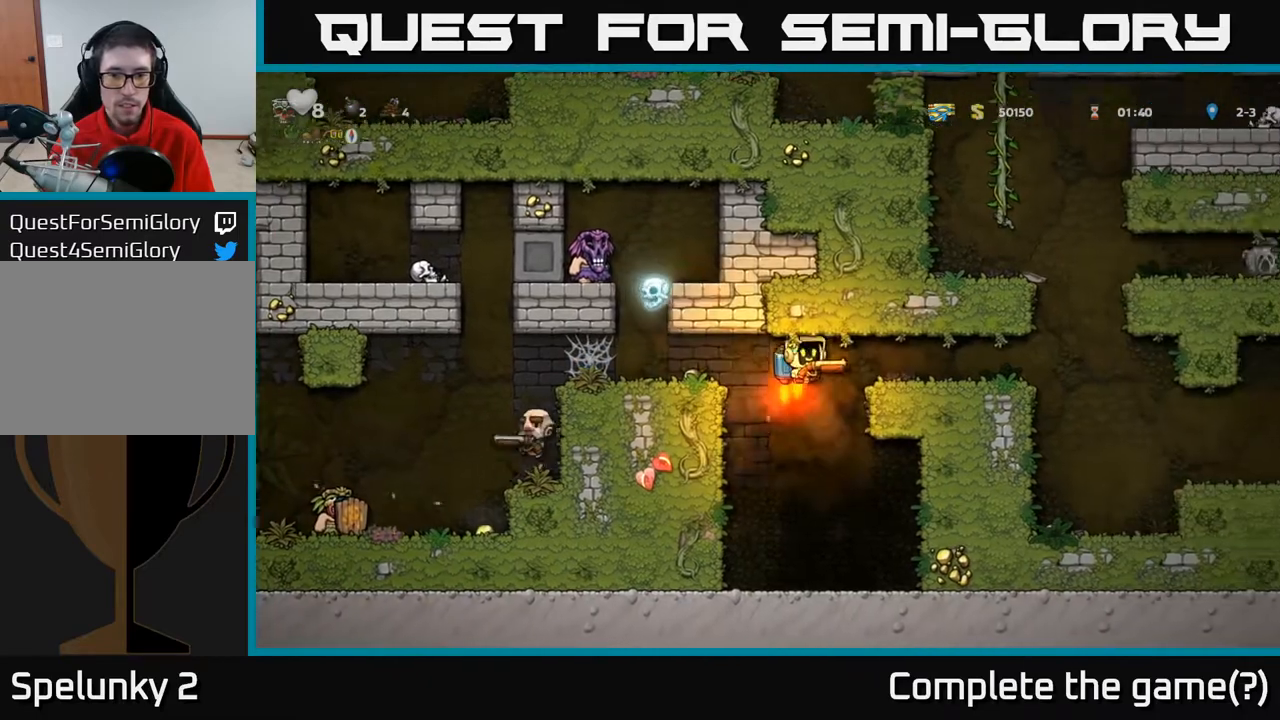
{"buttons": ["DPAD_RIGHT"], "left_stick": "center", "right_stick": "center", "events": [[33, "A", "up"], [67, "A", "down"], [183, "A", "up"], [233, "DPAD_RIGHT", "up"], [250, "DPAD_LEFT", "down"], [300, "X", "down"], [317, "DPAD_LEFT", "up"], [367, "X", "up"], [417, "DPAD_LEFT", "down"], [433, "DPAD_LEFT", "up"], [450, "DPAD_RIGHT", "down"]]}
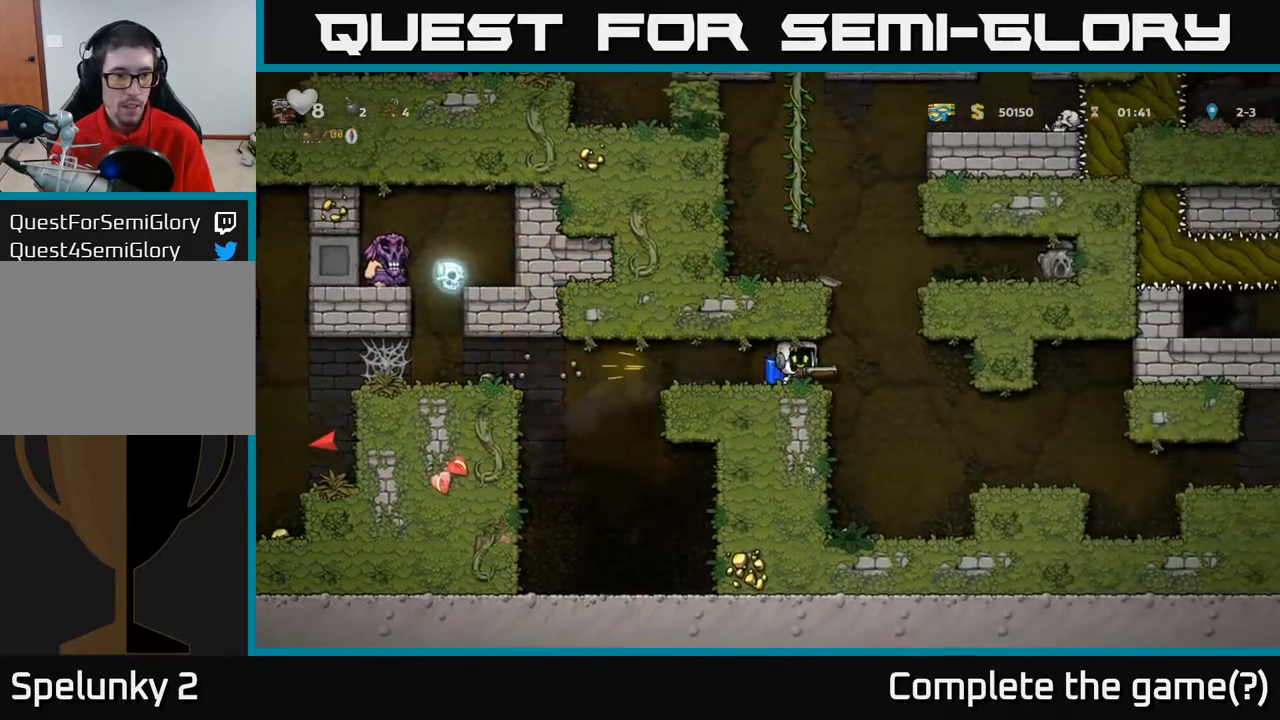
{"buttons": ["DPAD_LEFT"], "left_stick": "center", "right_stick": "center", "events": [[200, "DPAD_RIGHT", "up"], [233, "A", "down"], [233, "DPAD_LEFT", "down"], [350, "A", "up"]]}
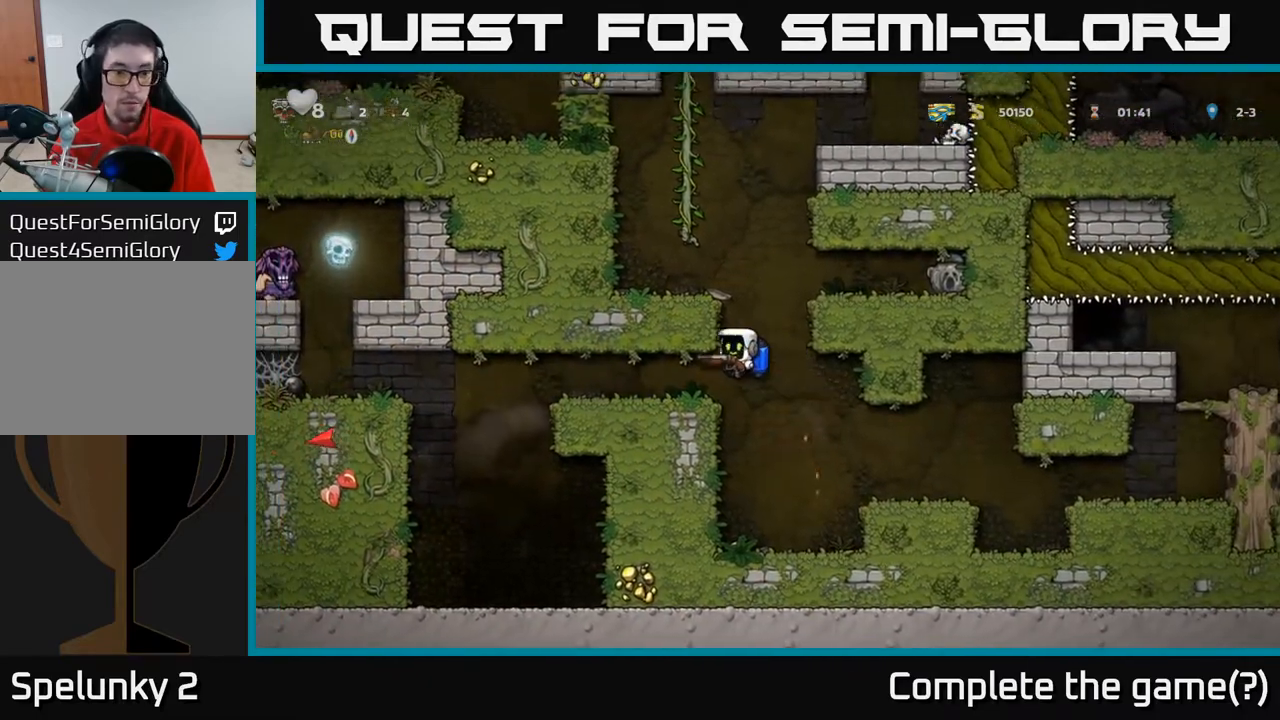
{"buttons": [], "left_stick": "center", "right_stick": "center", "events": [[233, "DPAD_LEFT", "up"]]}
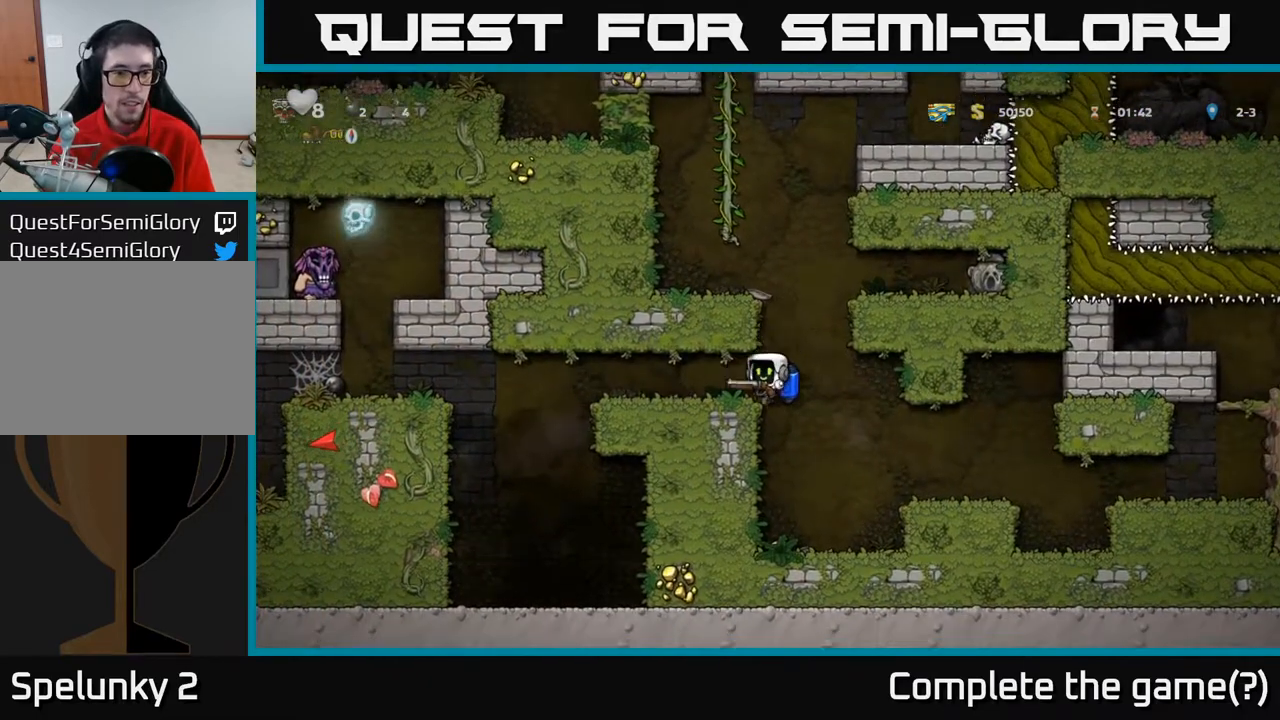
{"buttons": ["A", "DPAD_LEFT"], "left_stick": "center", "right_stick": "center", "events": [[17, "DPAD_LEFT", "down"], [183, "DPAD_LEFT", "up"], [383, "A", "down"], [383, "DPAD_LEFT", "down"]]}
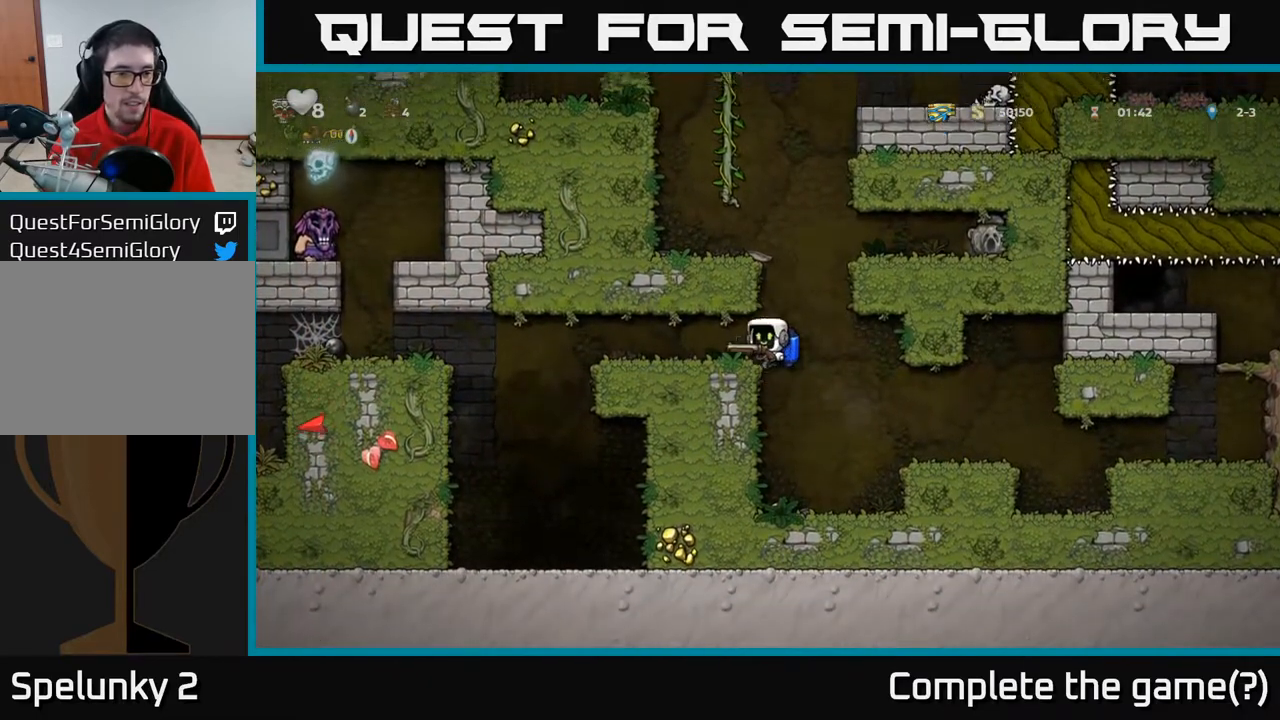
{"buttons": [], "left_stick": "center", "right_stick": "center", "events": [[33, "A", "up"], [100, "X", "down"], [167, "X", "up"], [300, "DPAD_LEFT", "up"]]}
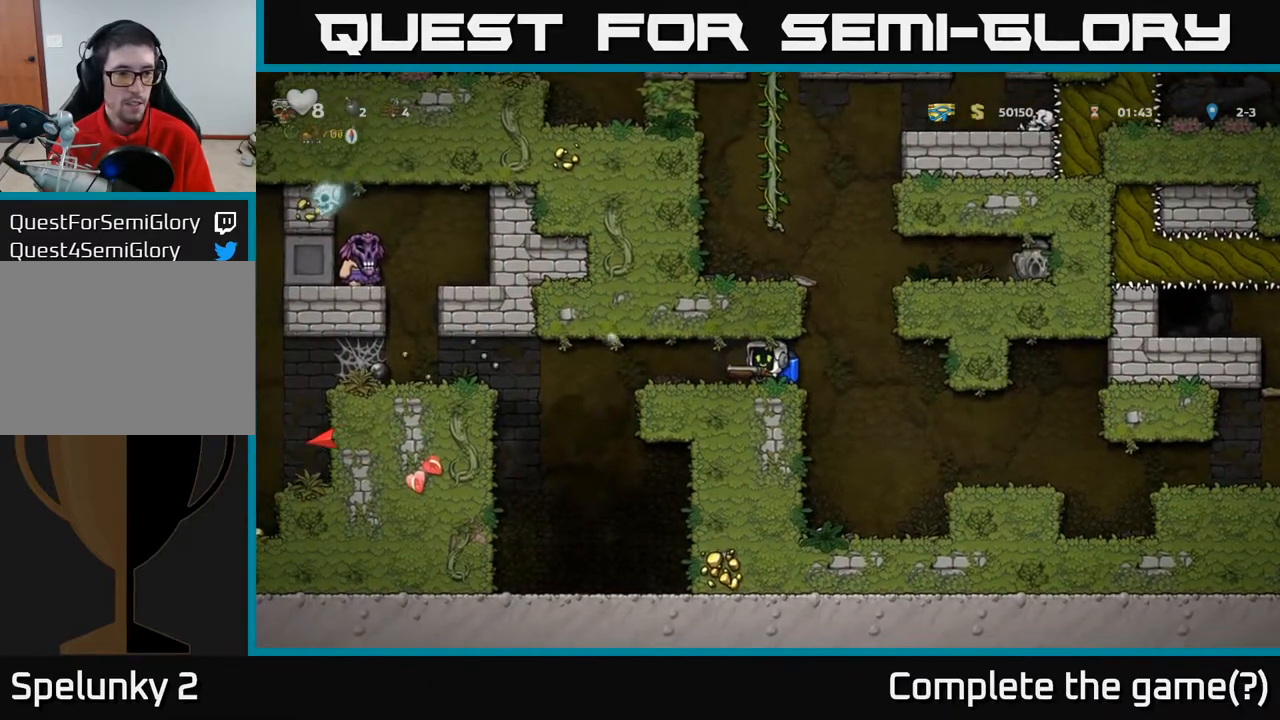
{"buttons": [], "left_stick": "center", "right_stick": "center", "events": [[233, "DPAD_LEFT", "down"], [400, "DPAD_LEFT", "up"]]}
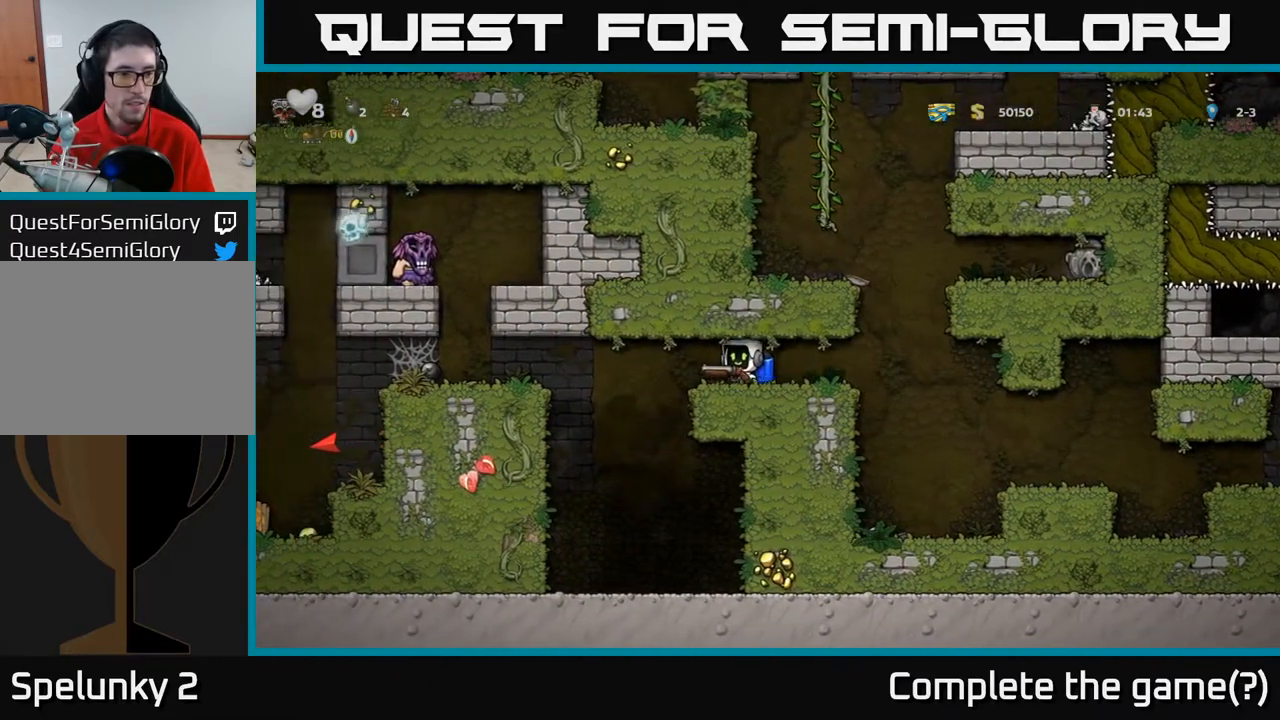
{"buttons": [], "left_stick": "center", "right_stick": "center", "events": []}
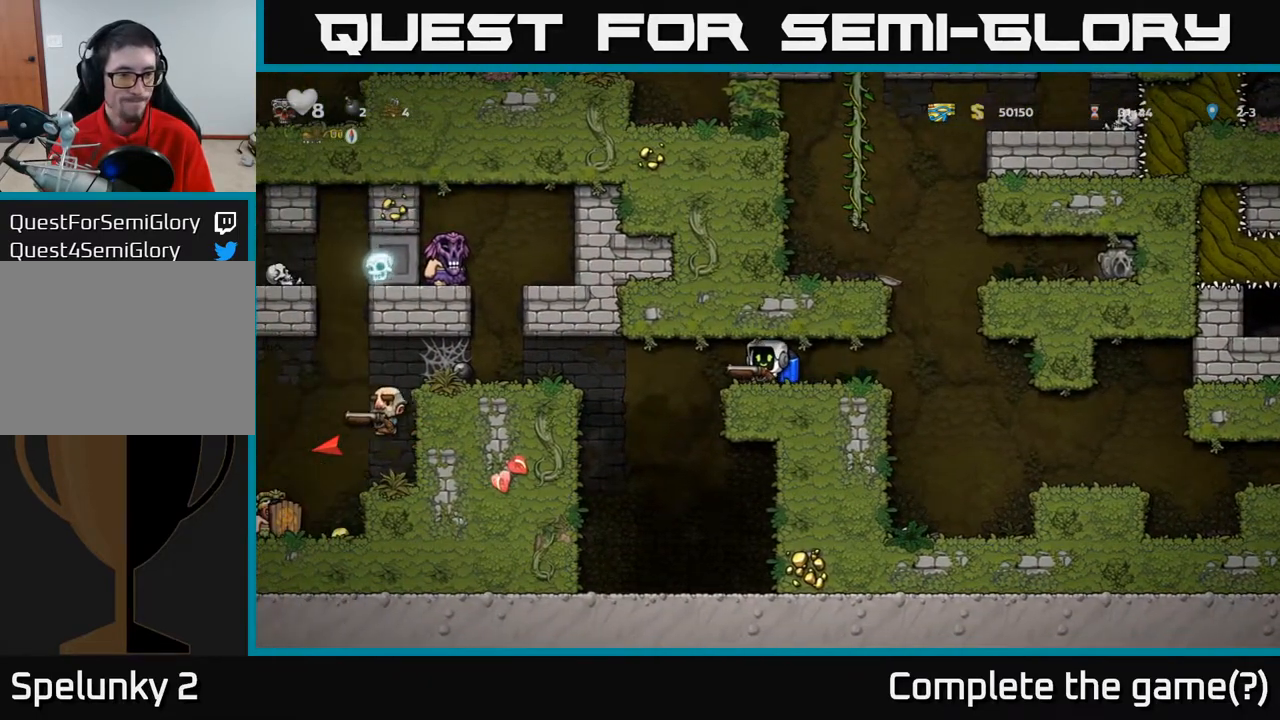
{"buttons": ["DPAD_LEFT"], "left_stick": "center", "right_stick": "center", "events": [[83, "X", "down"], [133, "DPAD_RIGHT", "down"], [133, "X", "up"], [300, "DPAD_RIGHT", "up"], [333, "DPAD_LEFT", "down"]]}
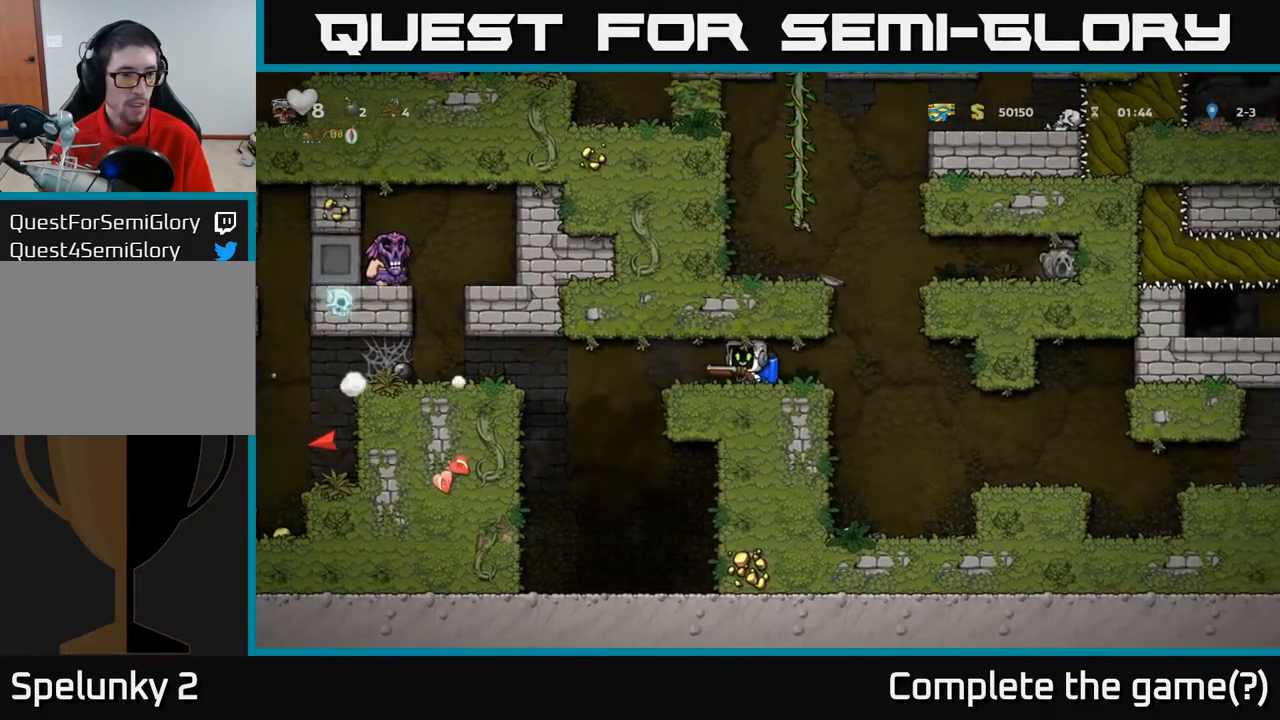
{"buttons": [], "left_stick": "center", "right_stick": "center", "events": [[33, "DPAD_LEFT", "up"], [350, "X", "down"], [467, "X", "up"]]}
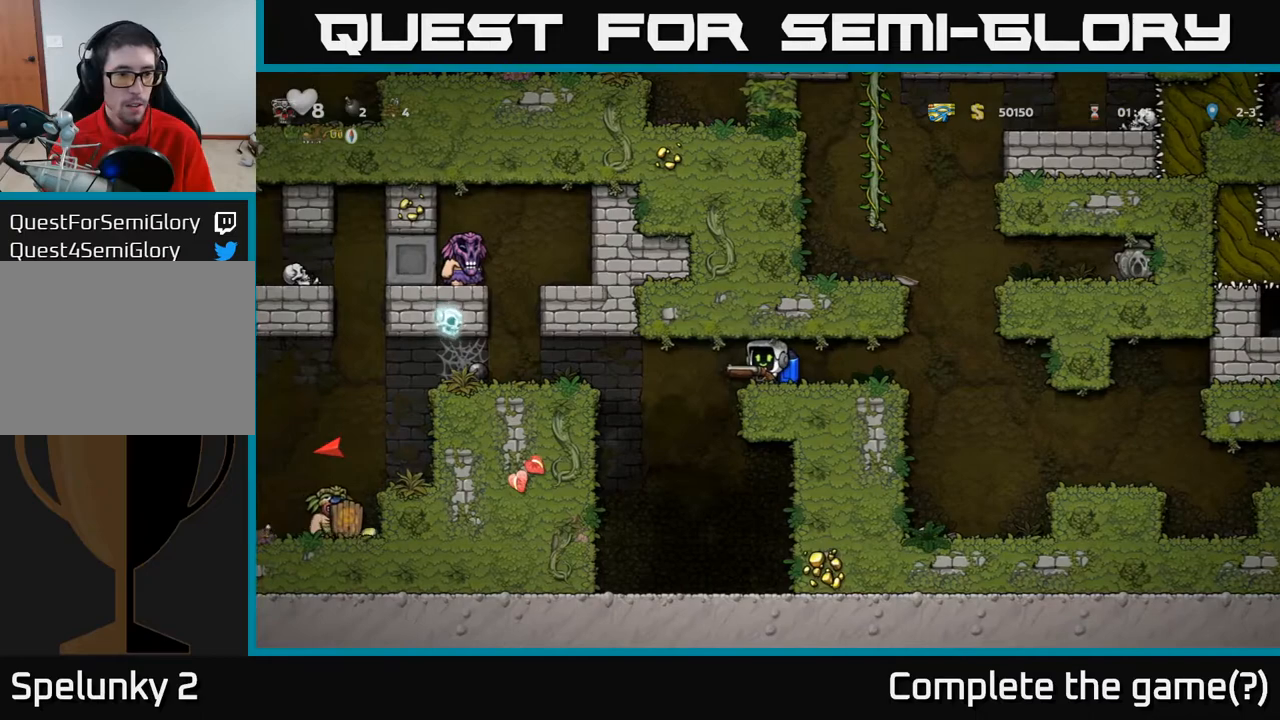
{"buttons": [], "left_stick": "center", "right_stick": "center", "events": [[283, "X", "down"], [417, "X", "up"]]}
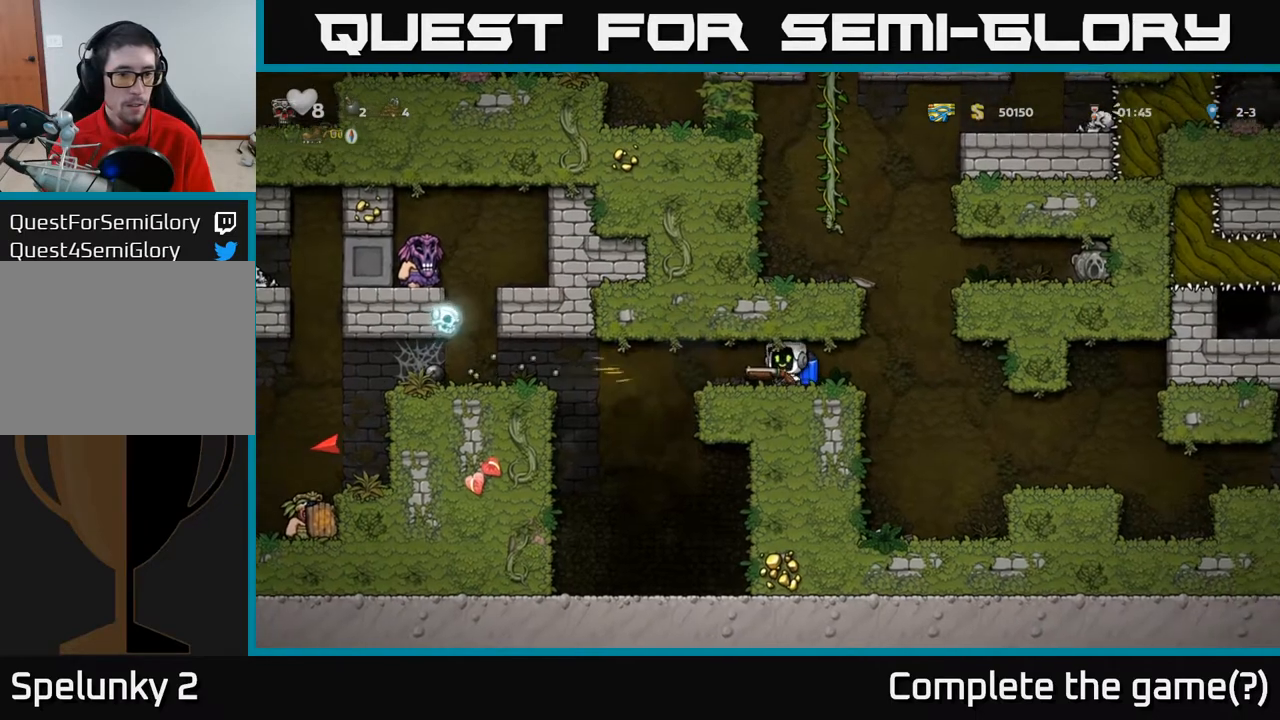
{"buttons": [], "left_stick": "center", "right_stick": "center", "events": [[300, "DPAD_LEFT", "down"], [400, "DPAD_LEFT", "up"]]}
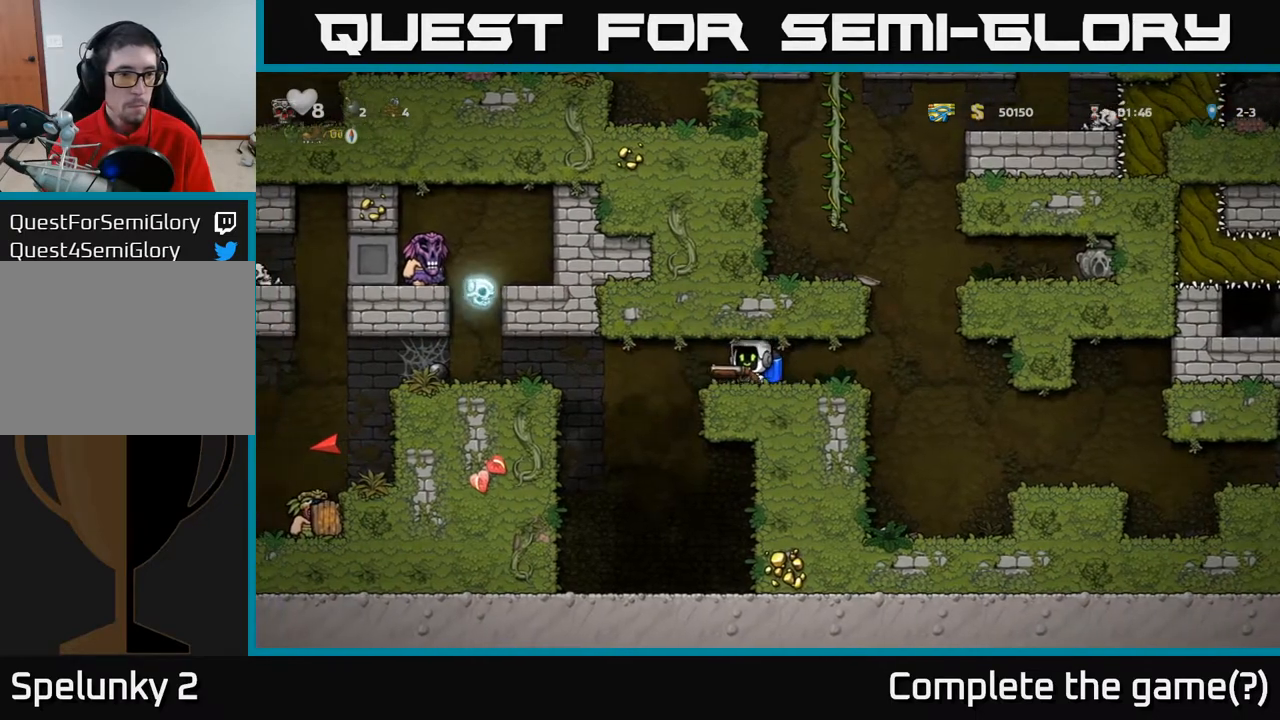
{"buttons": [], "left_stick": "center", "right_stick": "center", "events": [[367, "X", "down"], [500, "X", "up"]]}
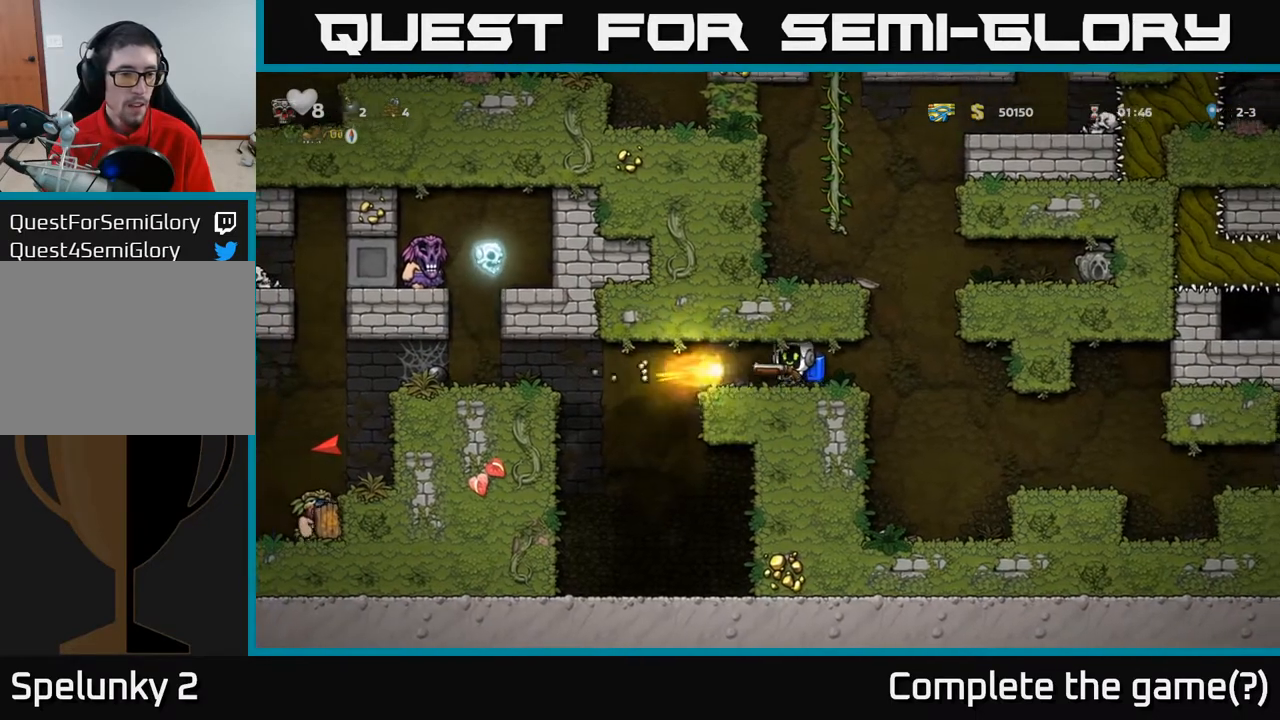
{"buttons": [], "left_stick": "center", "right_stick": "center", "events": [[150, "DPAD_LEFT", "down"], [250, "DPAD_LEFT", "up"]]}
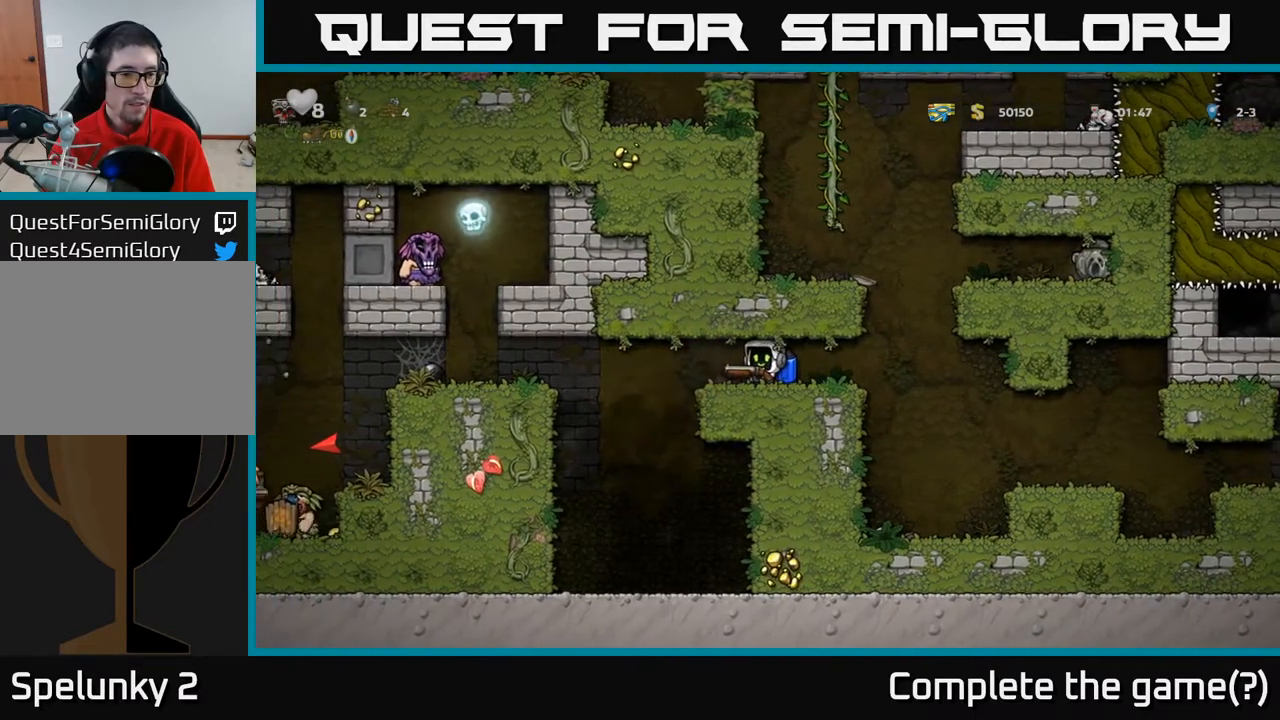
{"buttons": [], "left_stick": "center", "right_stick": "center", "events": [[217, "DPAD_LEFT", "down"], [250, "DPAD_LEFT", "up"], [317, "X", "down"], [417, "X", "up"]]}
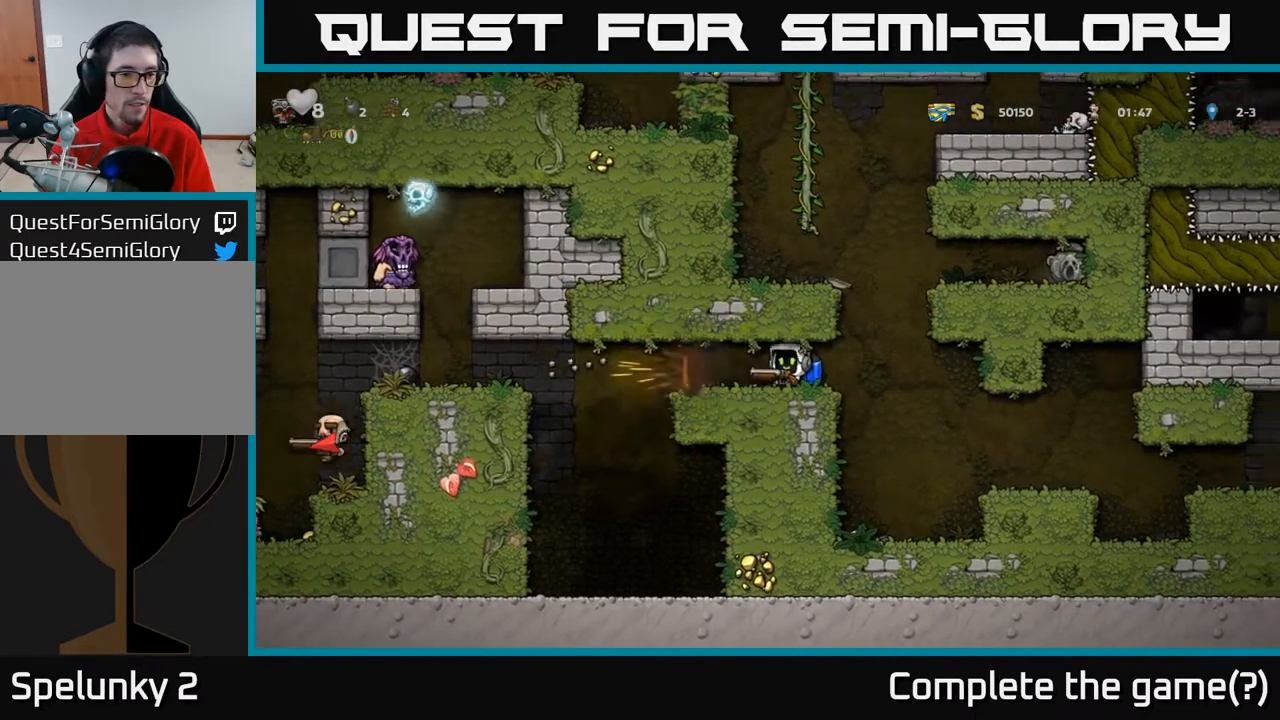
{"buttons": [], "left_stick": "center", "right_stick": "center", "events": [[33, "X", "down"], [117, "X", "up"], [167, "DPAD_LEFT", "down"], [317, "DPAD_LEFT", "up"]]}
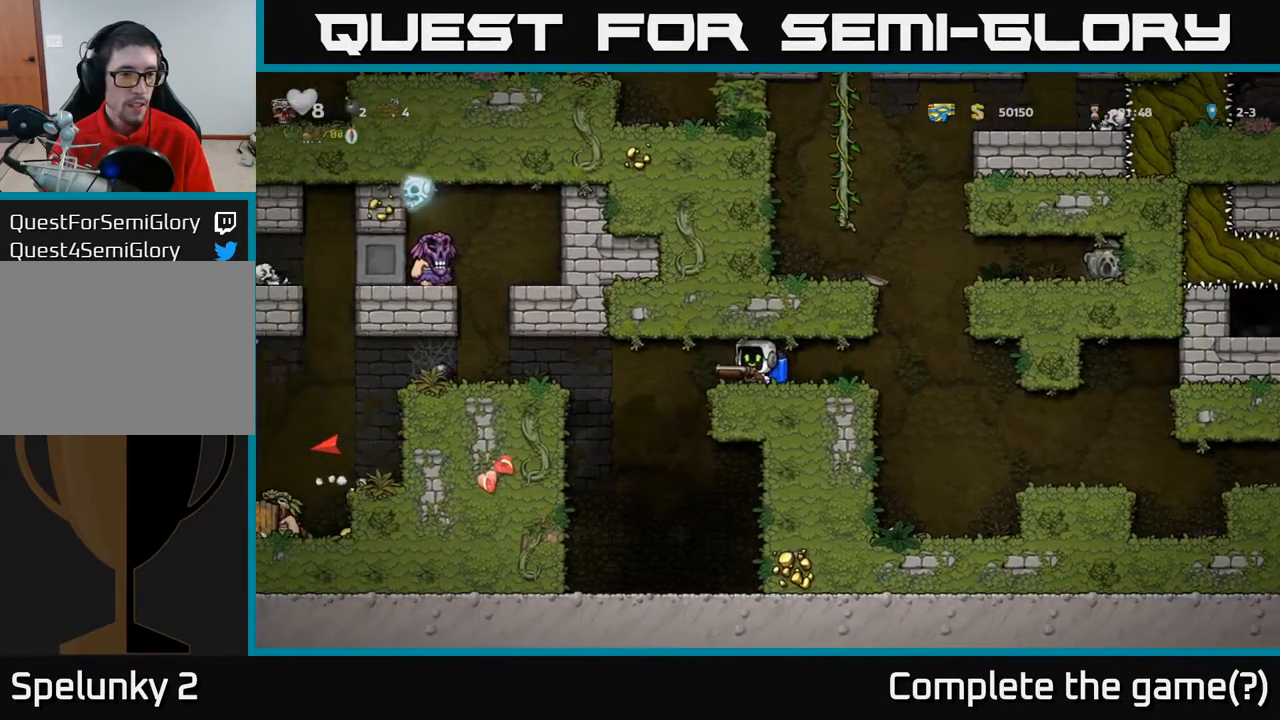
{"buttons": [], "left_stick": "center", "right_stick": "center", "events": []}
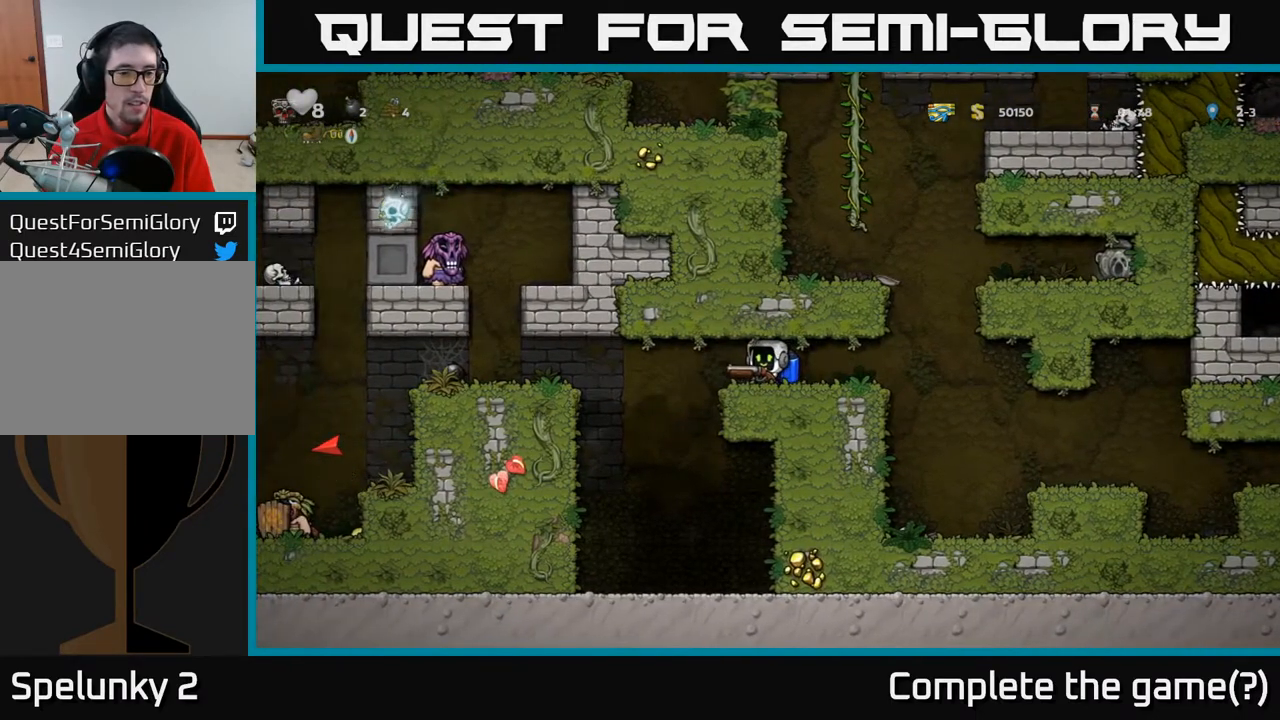
{"buttons": [], "left_stick": "center", "right_stick": "center", "events": []}